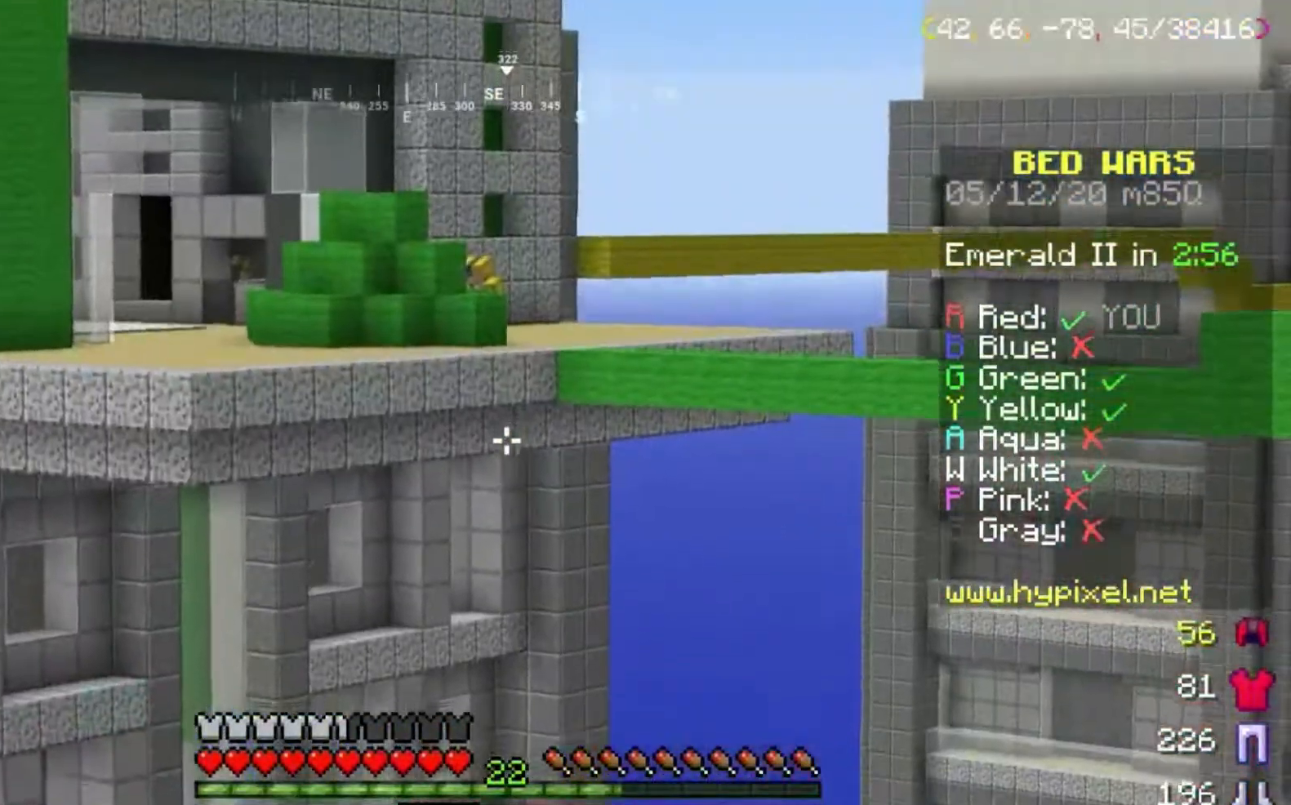
Gameplay with keyboard and mouse; each line is a JSON object with the keys and mouse buttons held at the frame after it. "events" lists presses ("down") and releases ("up") of "a", "d", "s", "space", "w", "mouse_left" and "mouse_right" between this image and that frame as [ms after this image, input, new state], when the widget could be followed in between. "mouse_left", "mouse_right" = the "left", "right" buttons of the "mouse" list. No other keys are recorded. Fast repeated clicks can show as one long hold. Mouse movement is not recorded.
{"keys": ["space"], "mouse": [], "events": [[133, "mouse_left", "up"], [166, "mouse_left", "down"], [300, "mouse_left", "up"]]}
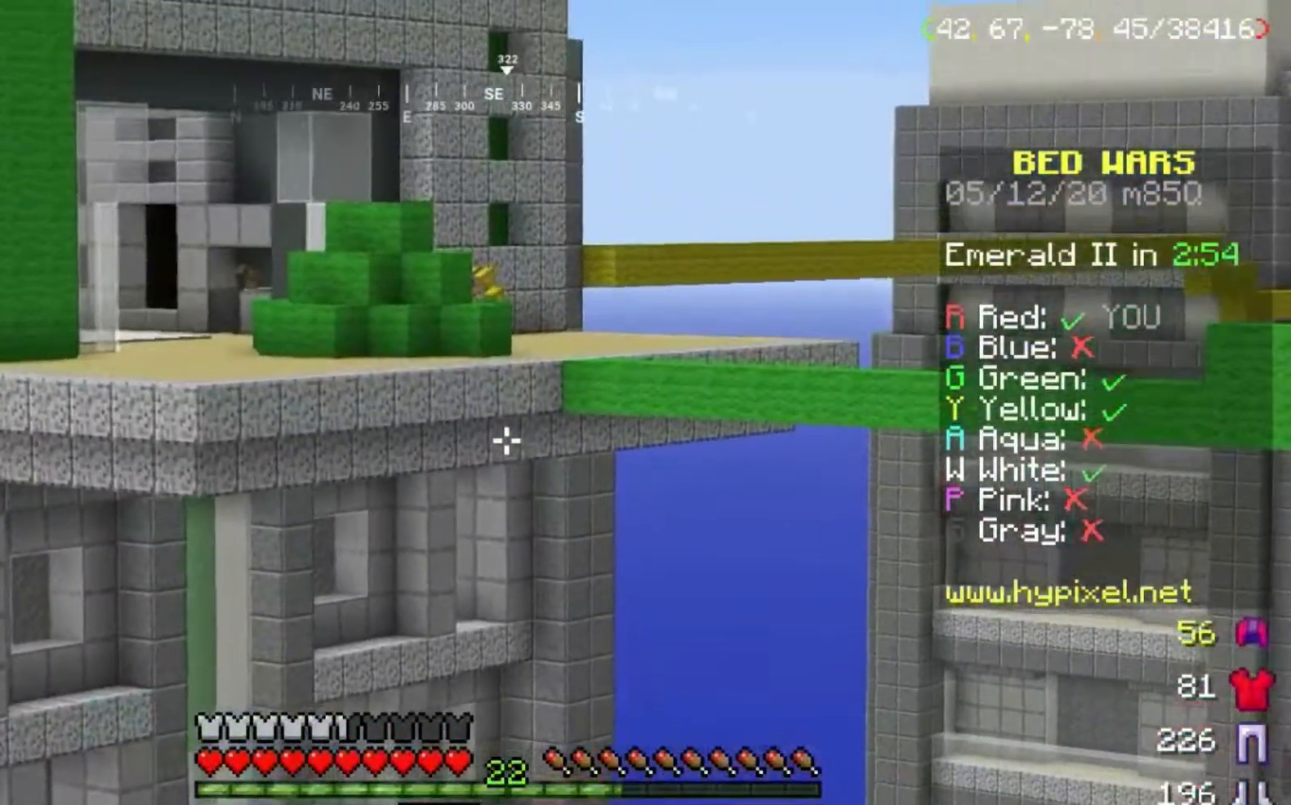
{"keys": ["space"], "mouse": ["left"], "events": [[167, "mouse_left", "down"]]}
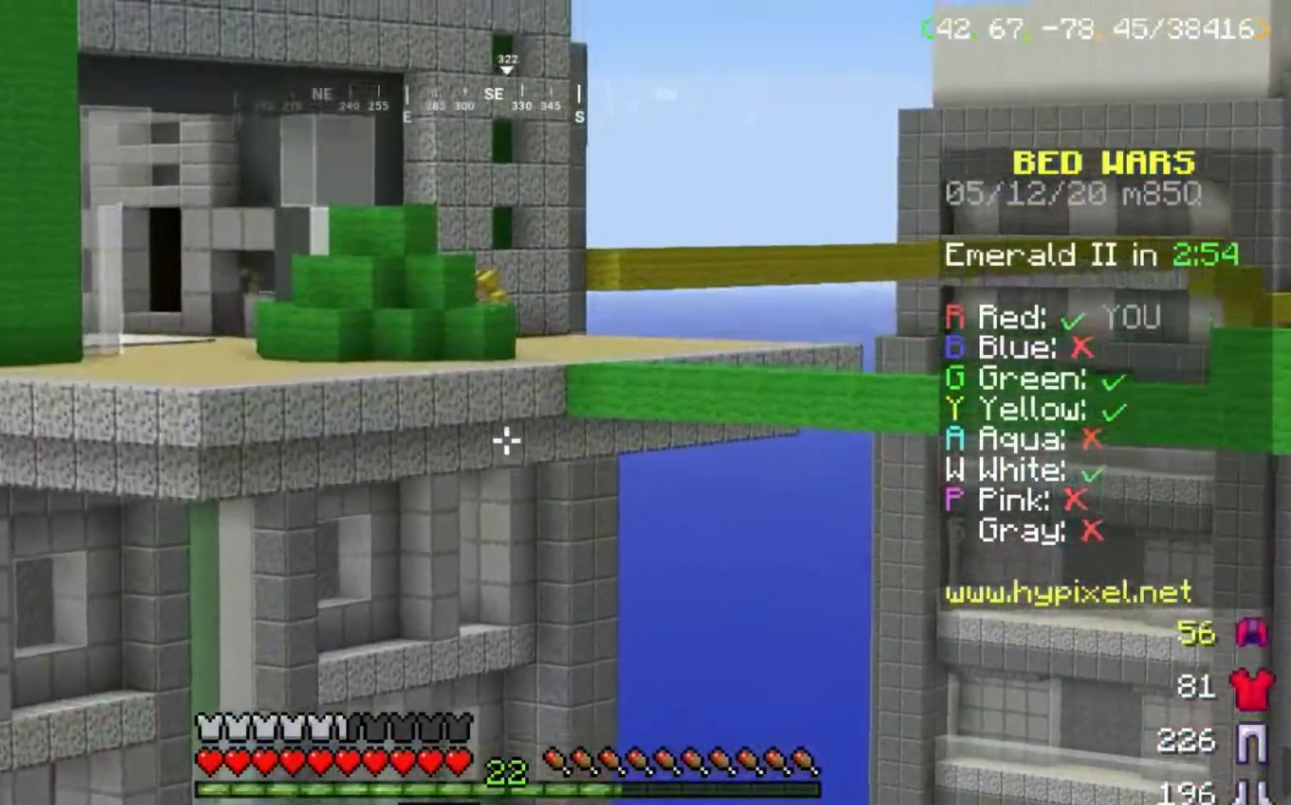
{"keys": ["space"], "mouse": [], "events": [[133, "mouse_left", "up"]]}
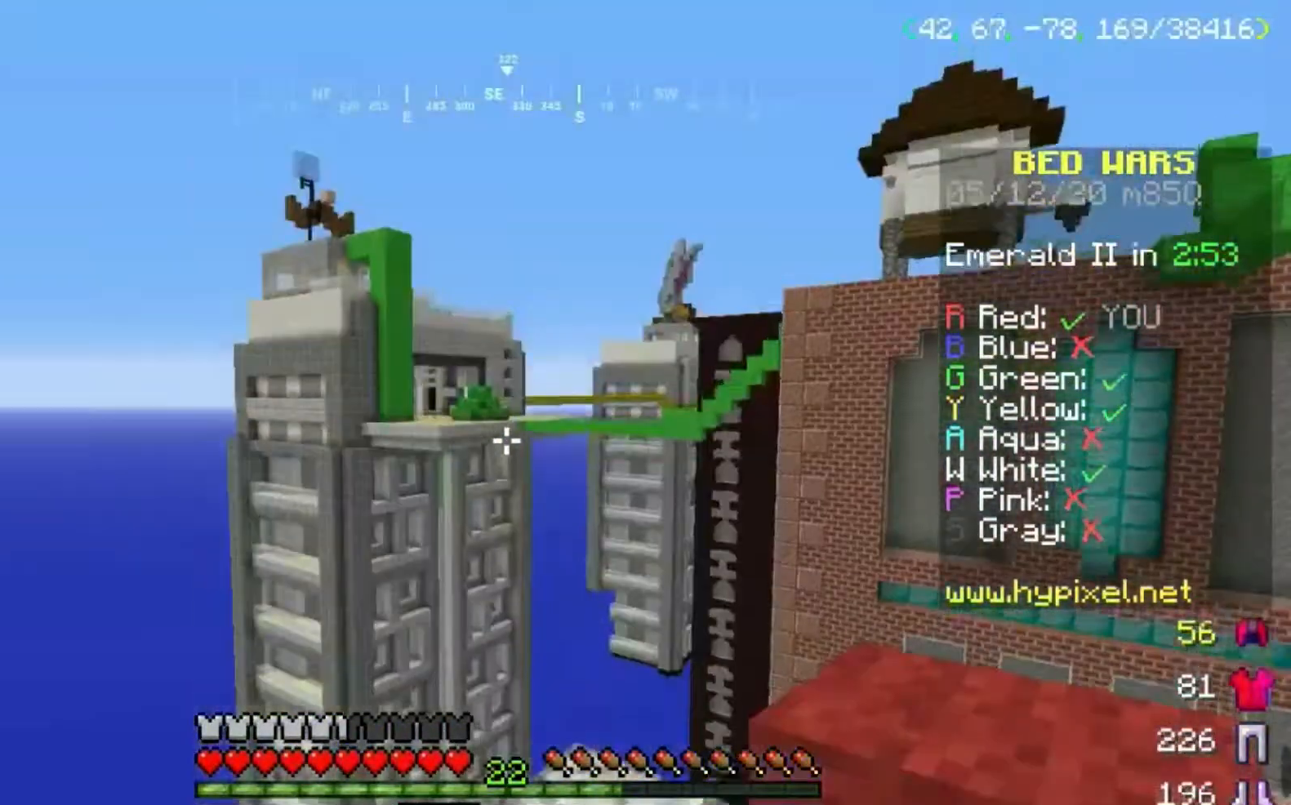
{"keys": ["space"], "mouse": [], "events": []}
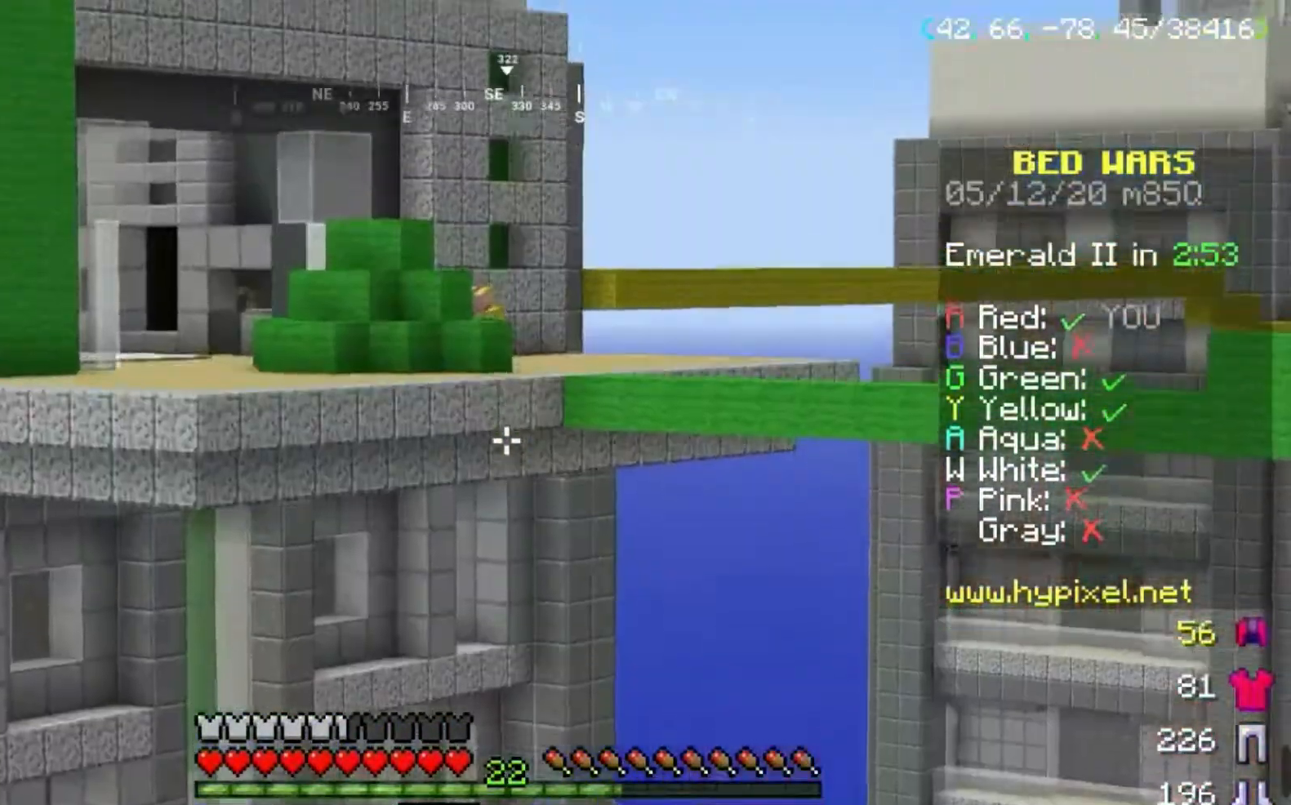
{"keys": [], "mouse": [], "events": [[300, "space", "up"]]}
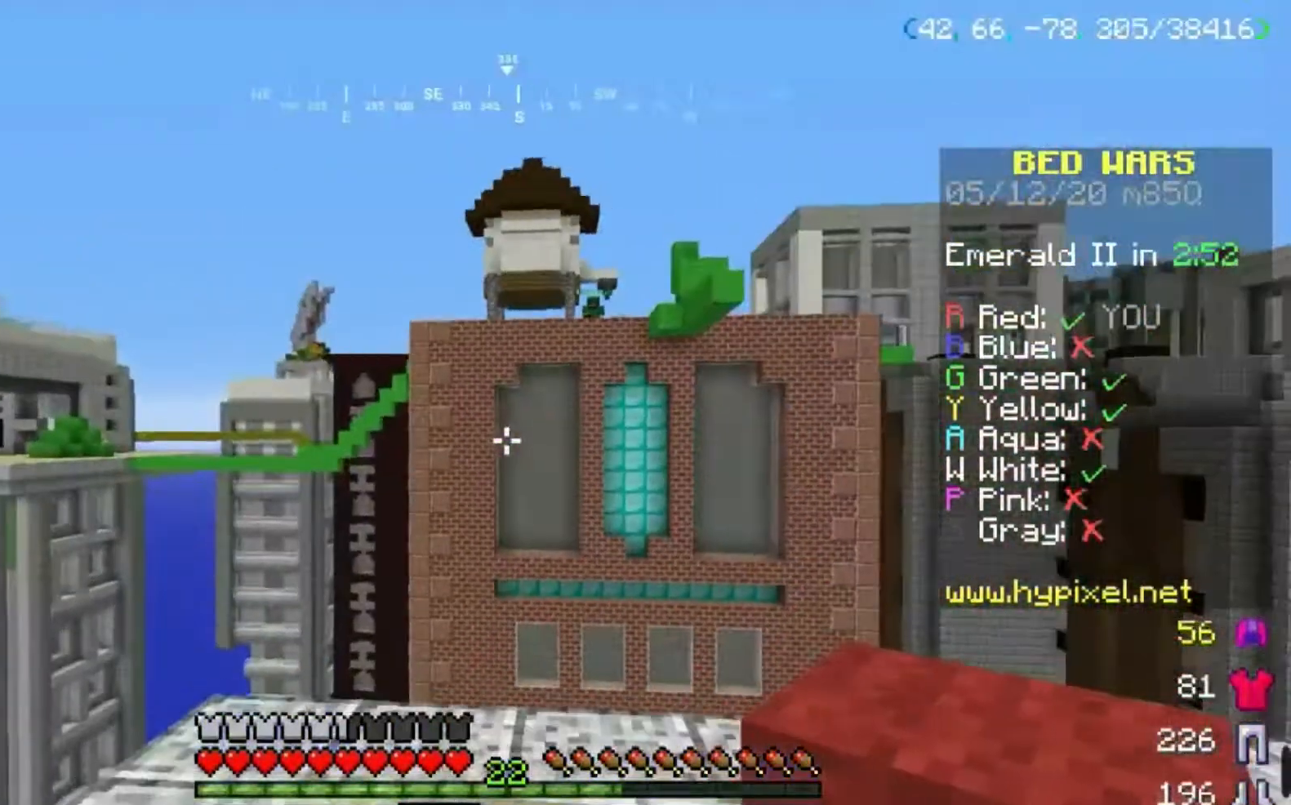
{"keys": [], "mouse": [], "events": []}
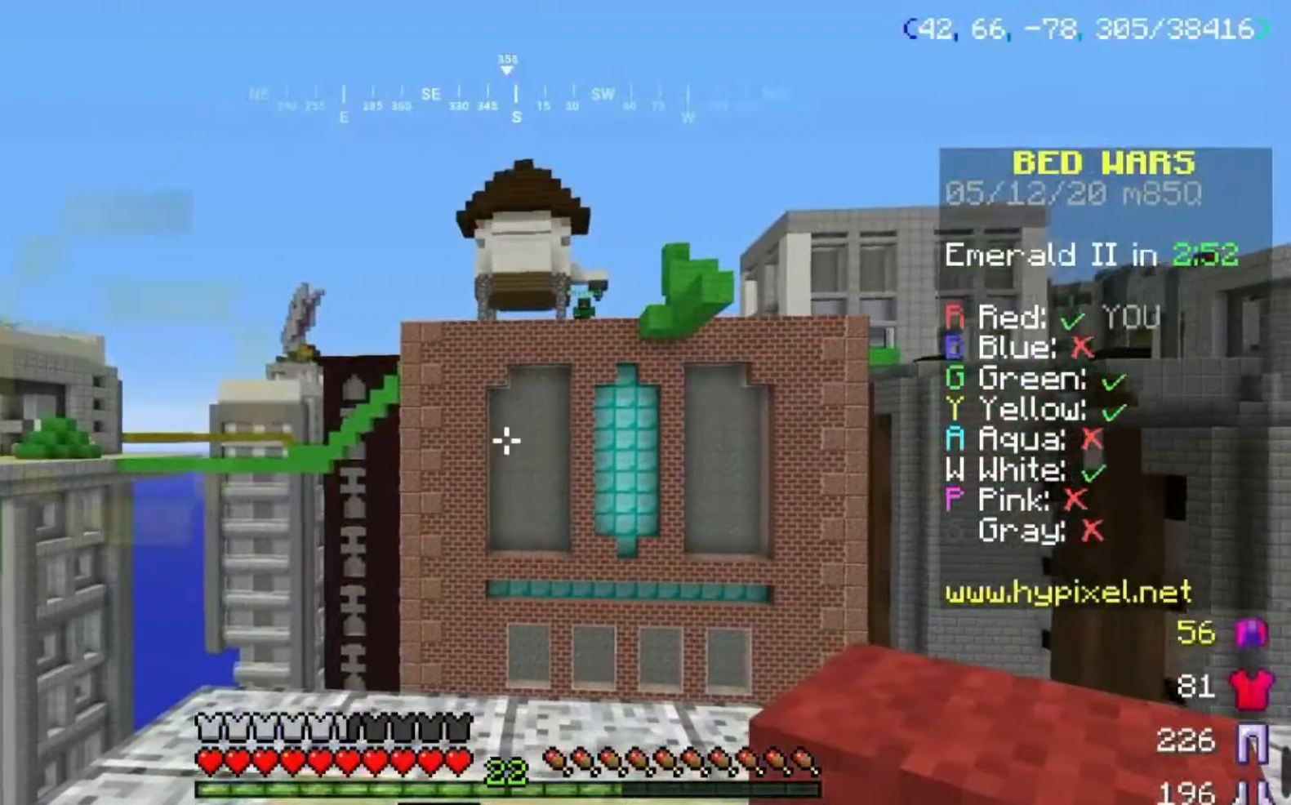
{"keys": [], "mouse": [], "events": [[200, "d", "down"], [467, "d", "up"]]}
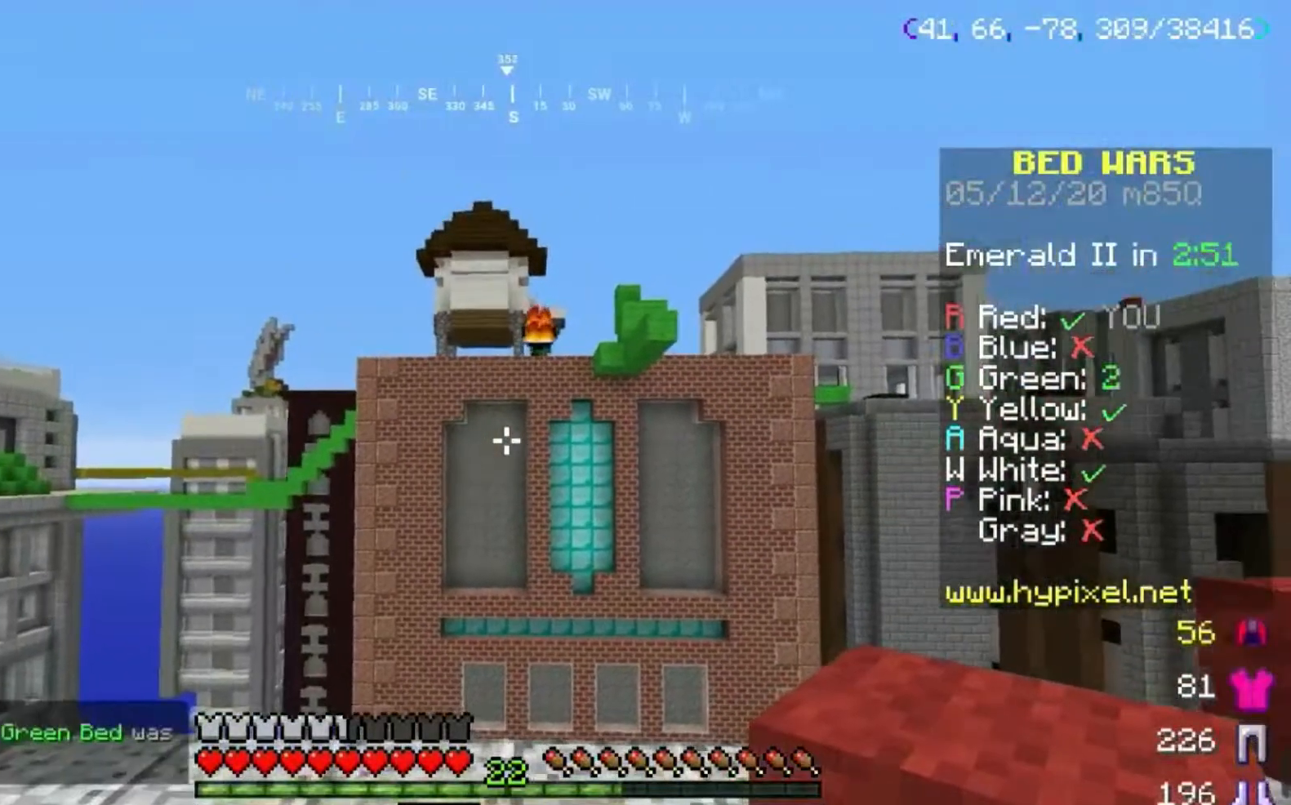
{"keys": [], "mouse": [], "events": []}
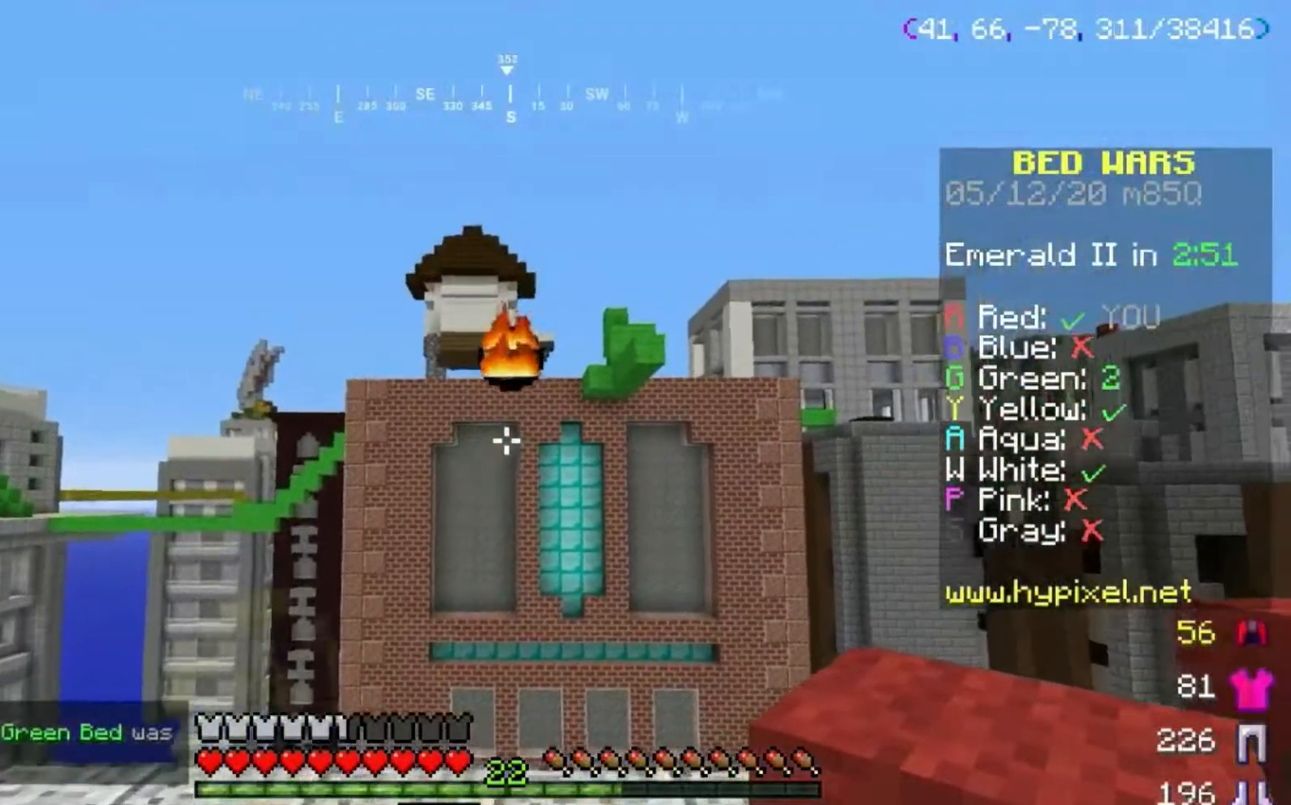
{"keys": ["s"], "mouse": ["left"], "events": [[300, "mouse_left", "down"], [300, "s", "down"]]}
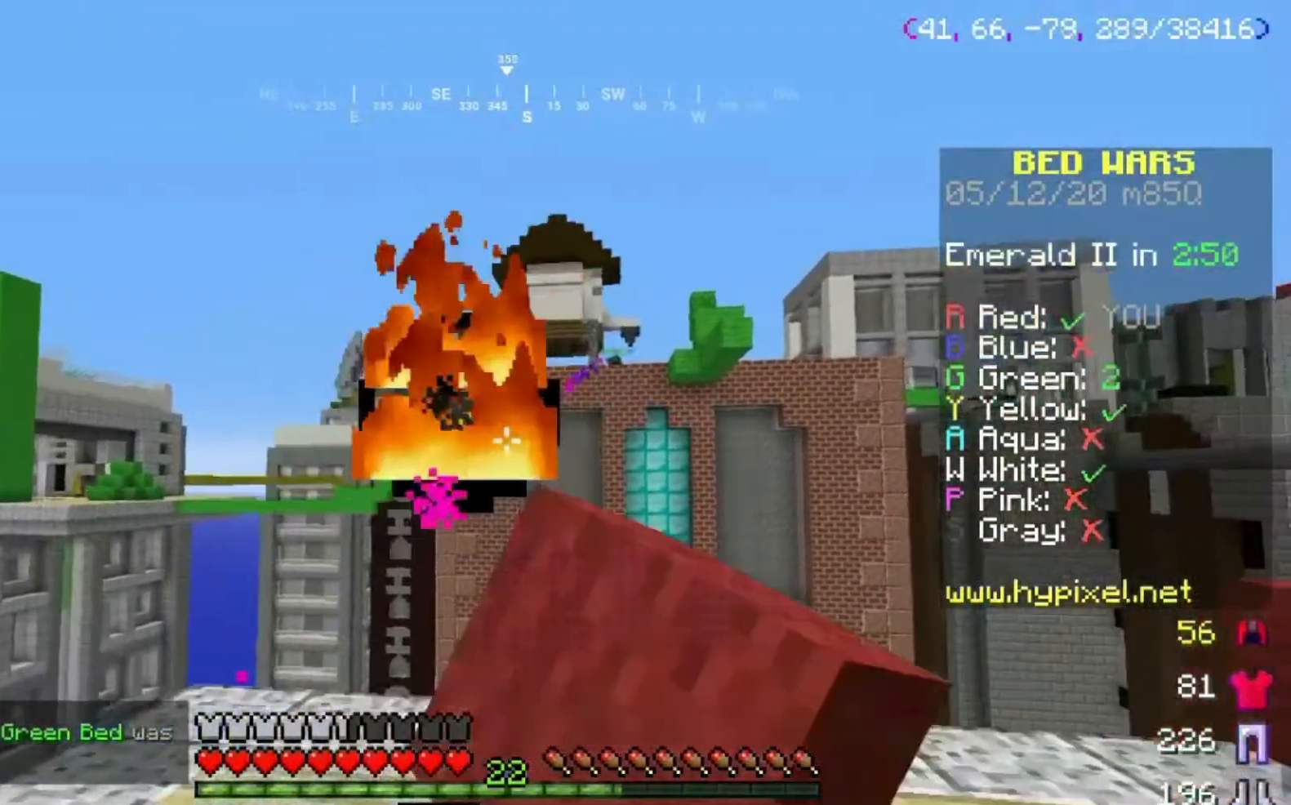
{"keys": ["s"], "mouse": [], "events": [[167, "mouse_left", "up"]]}
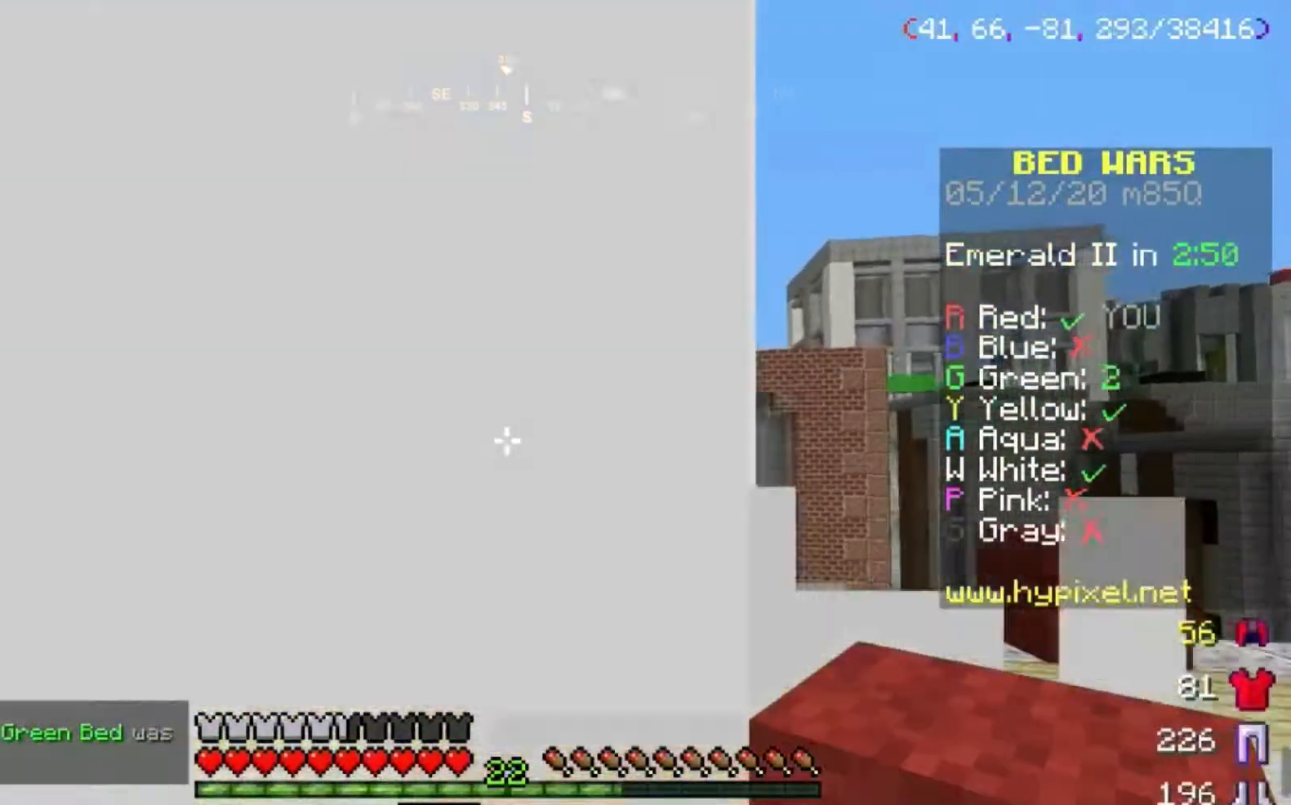
{"keys": ["w"], "mouse": [], "events": [[300, "s", "up"], [333, "w", "down"]]}
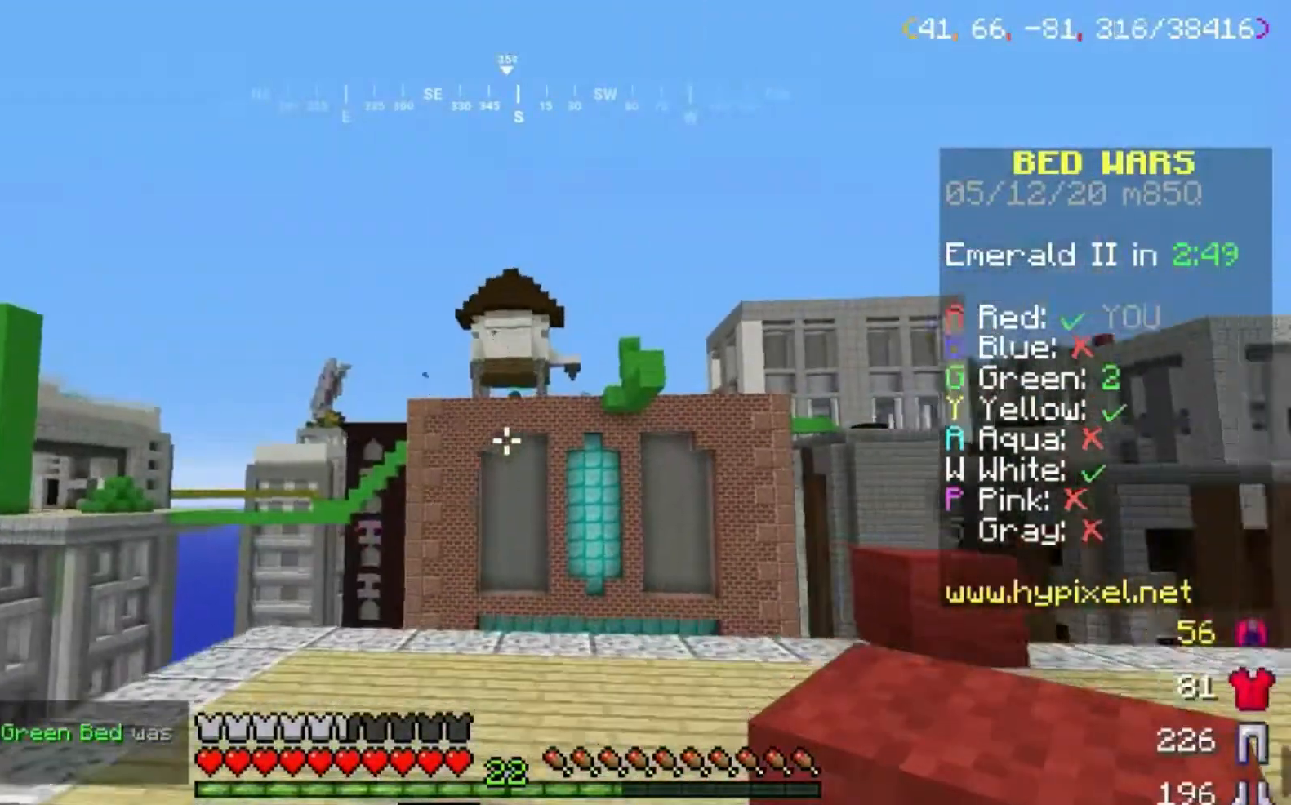
{"keys": ["w"], "mouse": [], "events": [[334, "a", "down"], [501, "a", "up"]]}
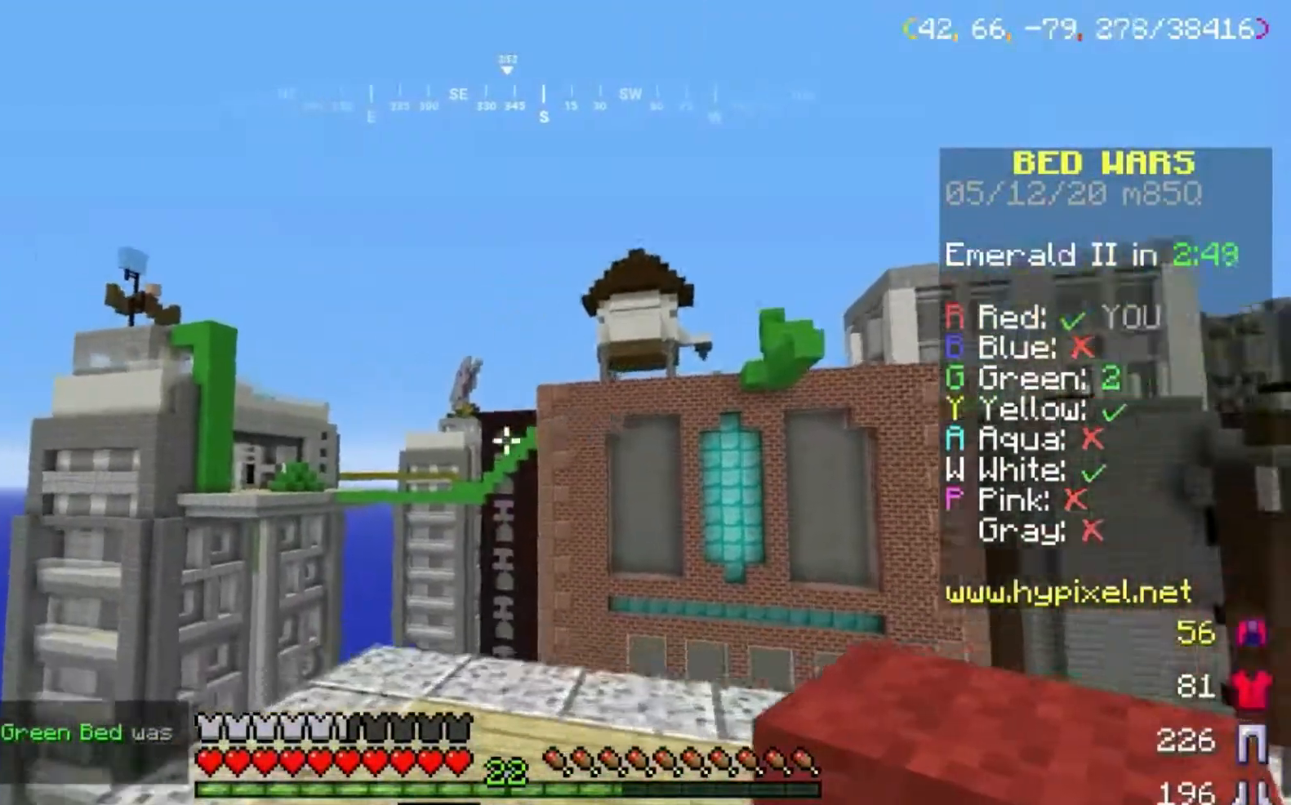
{"keys": [], "mouse": [], "events": [[133, "w", "up"]]}
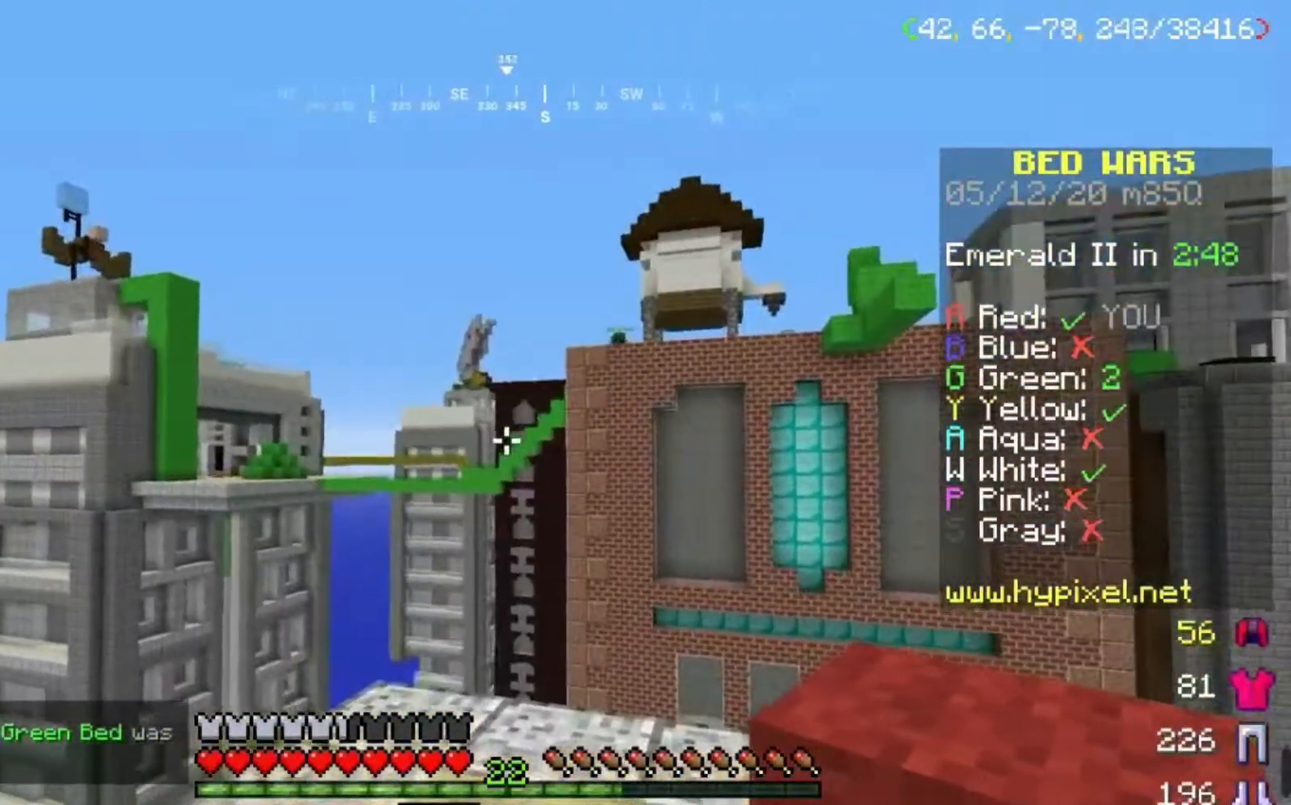
{"keys": [], "mouse": [], "events": []}
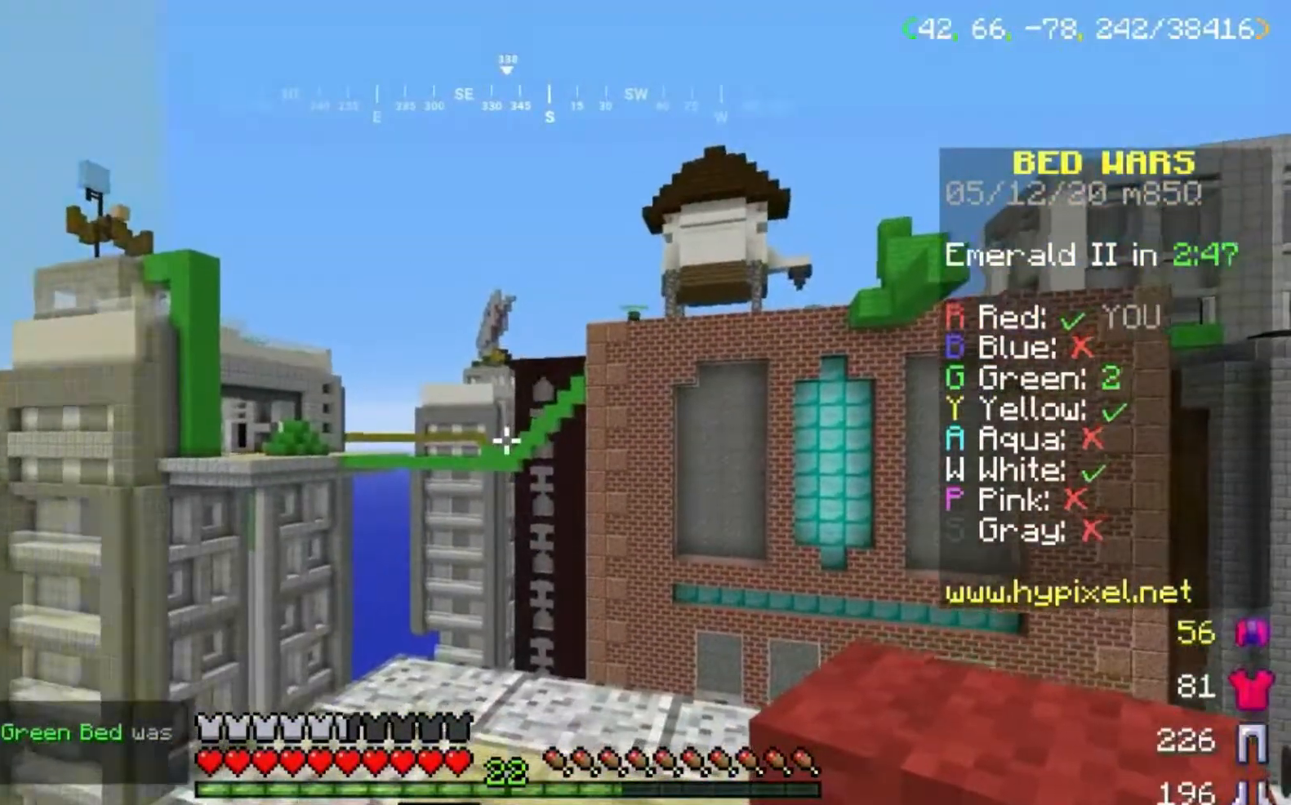
{"keys": [], "mouse": [], "events": []}
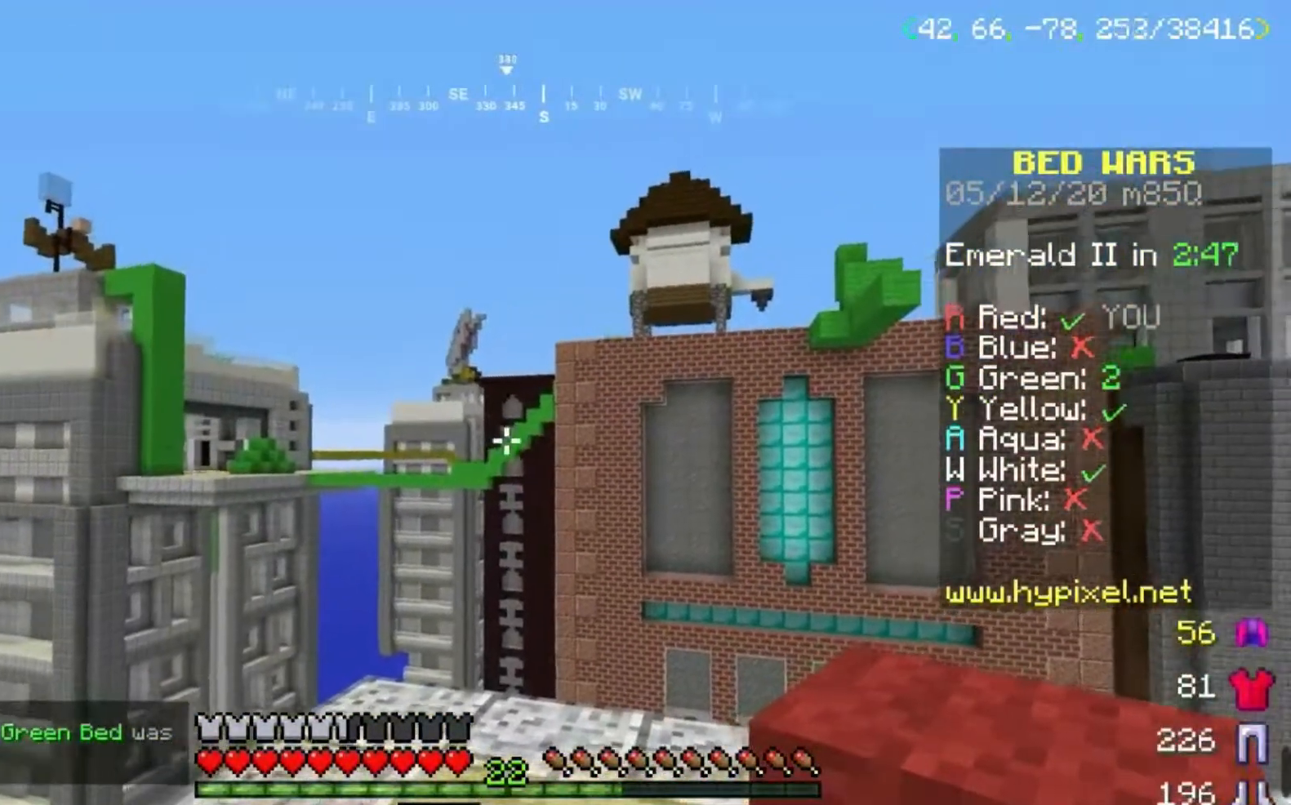
{"keys": [], "mouse": [], "events": []}
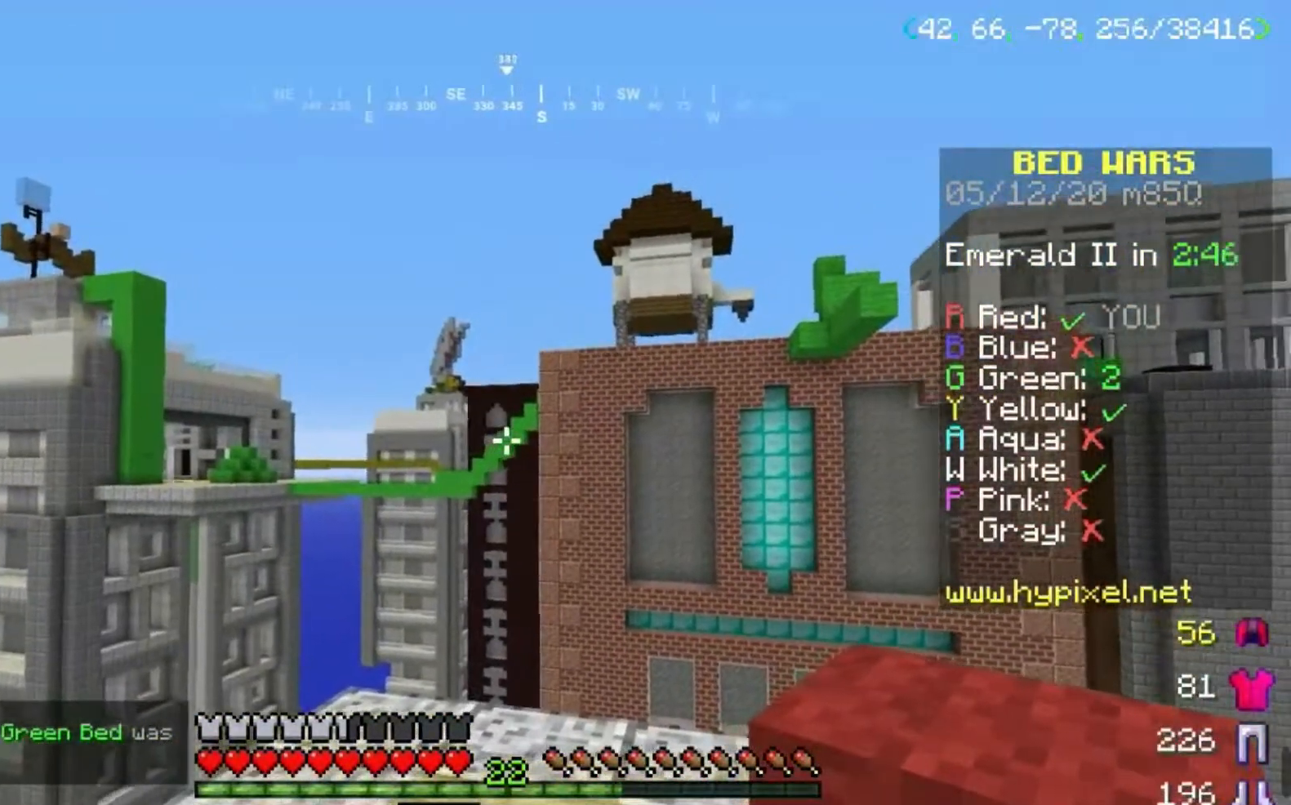
{"keys": ["space"], "mouse": [], "events": [[300, "space", "down"]]}
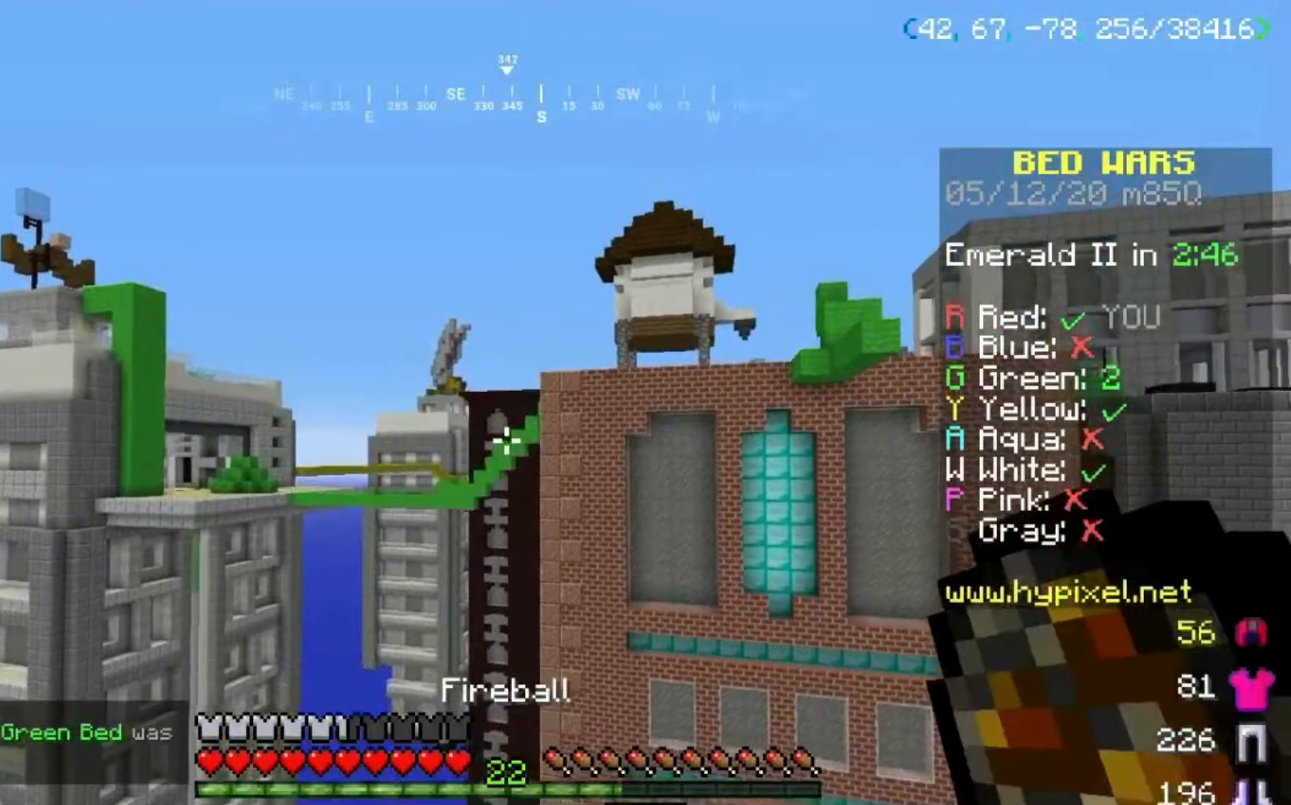
{"keys": [], "mouse": [], "events": [[134, "space", "up"]]}
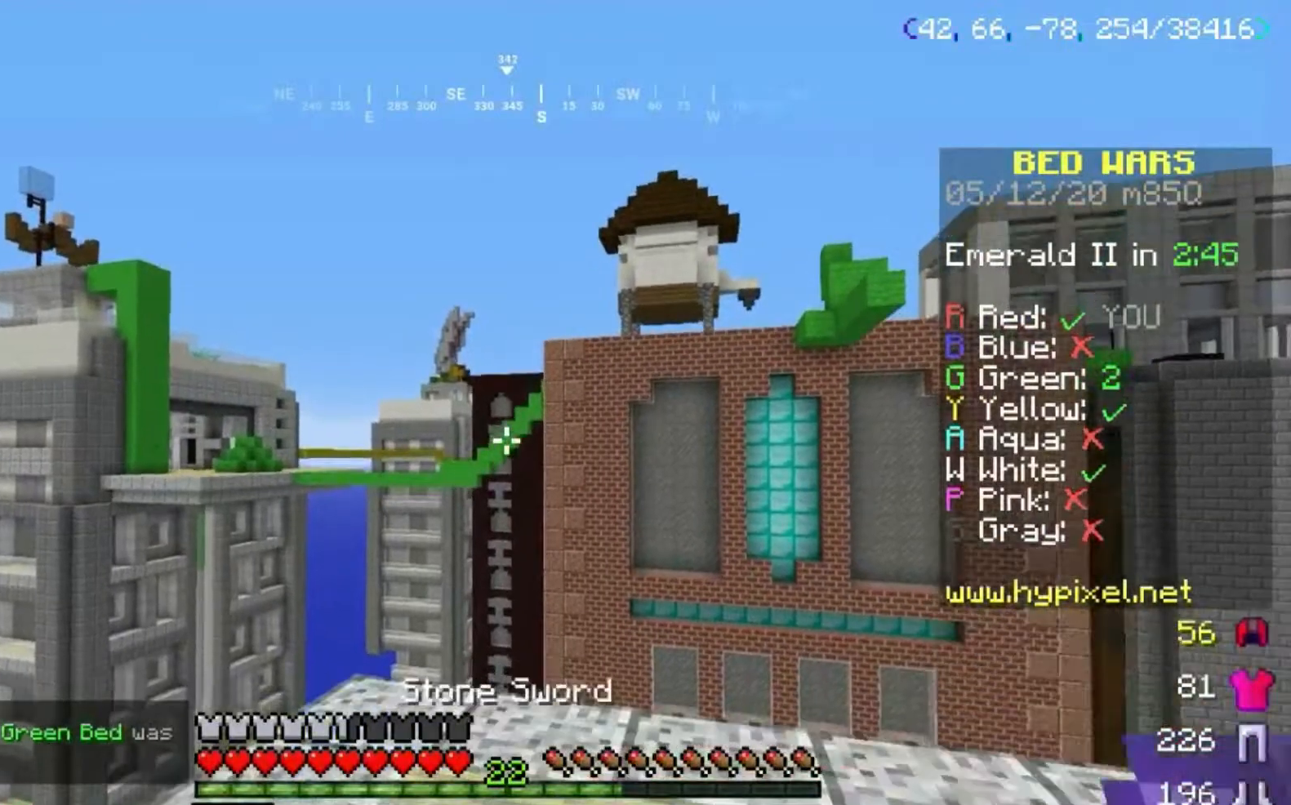
{"keys": [], "mouse": [], "events": []}
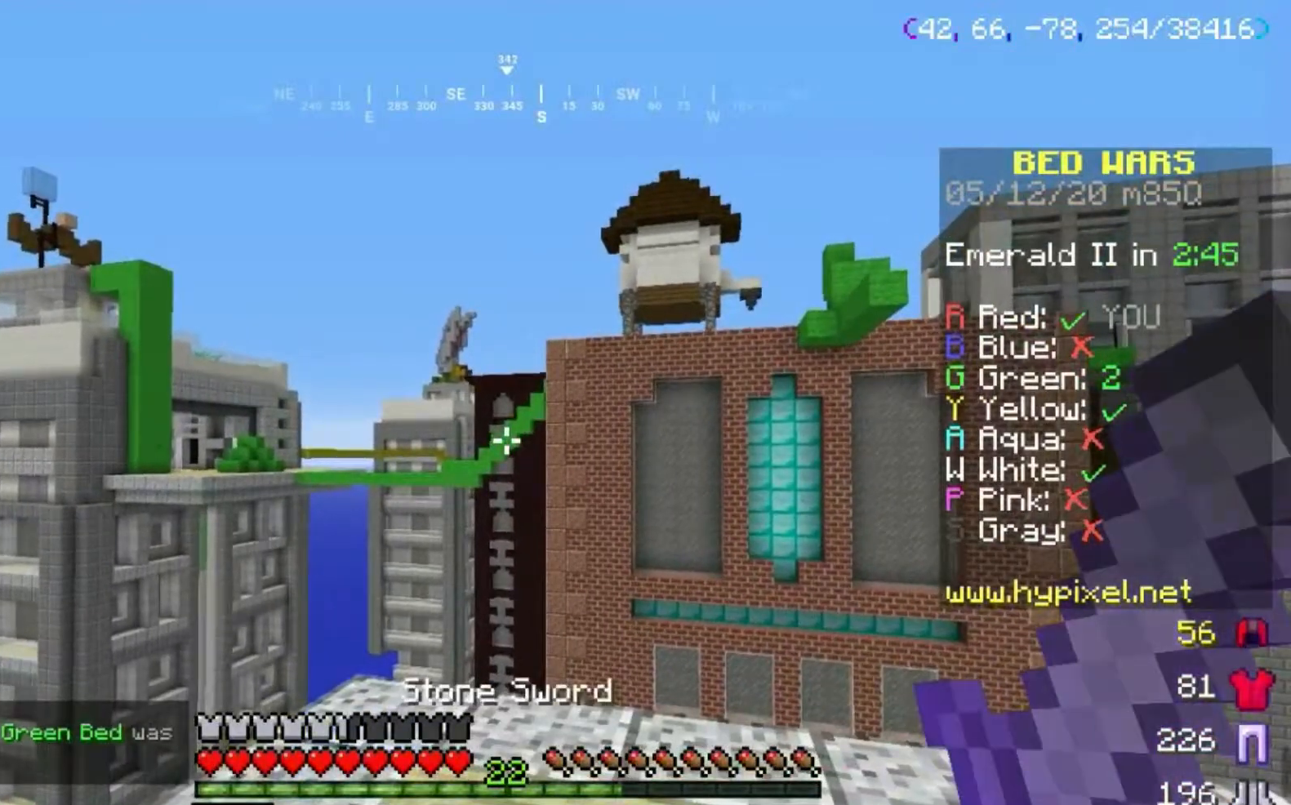
{"keys": [], "mouse": [], "events": [[33, "w", "down"], [300, "w", "up"]]}
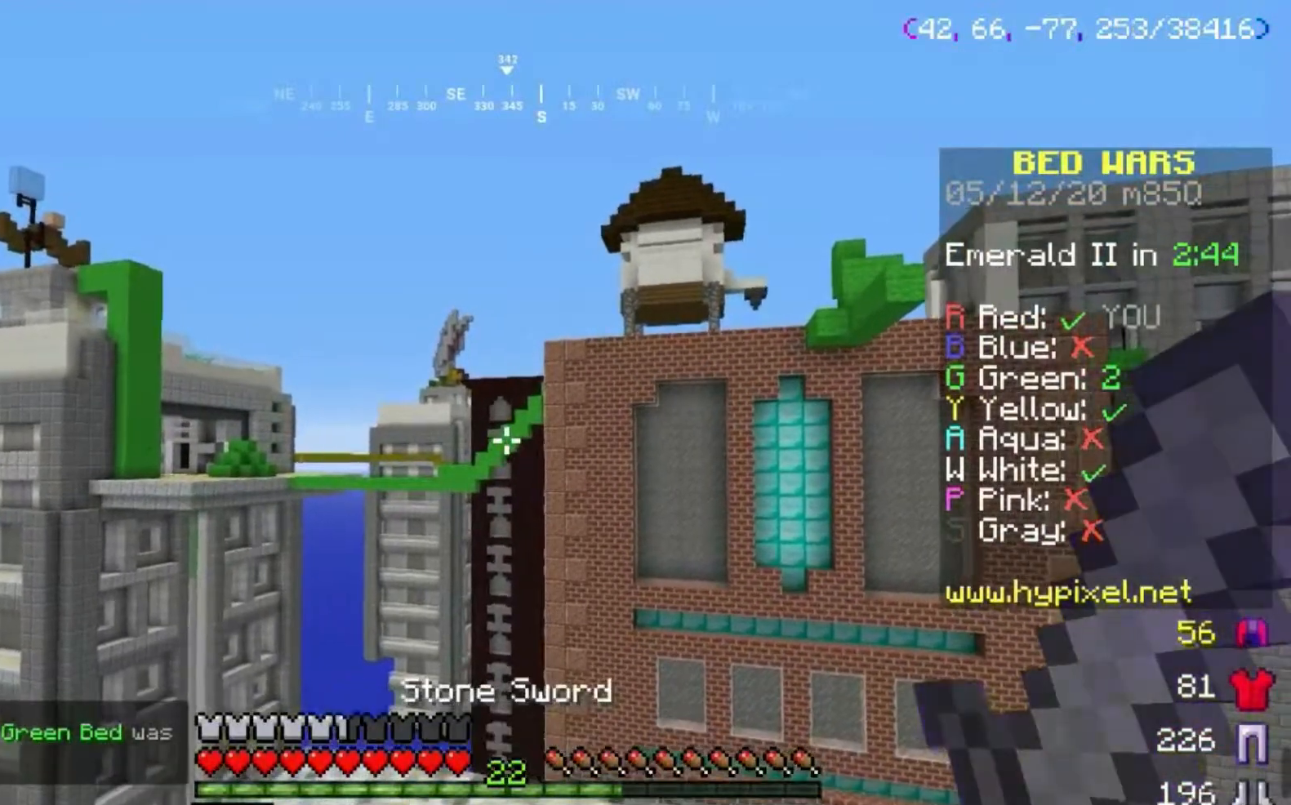
{"keys": [], "mouse": [], "events": []}
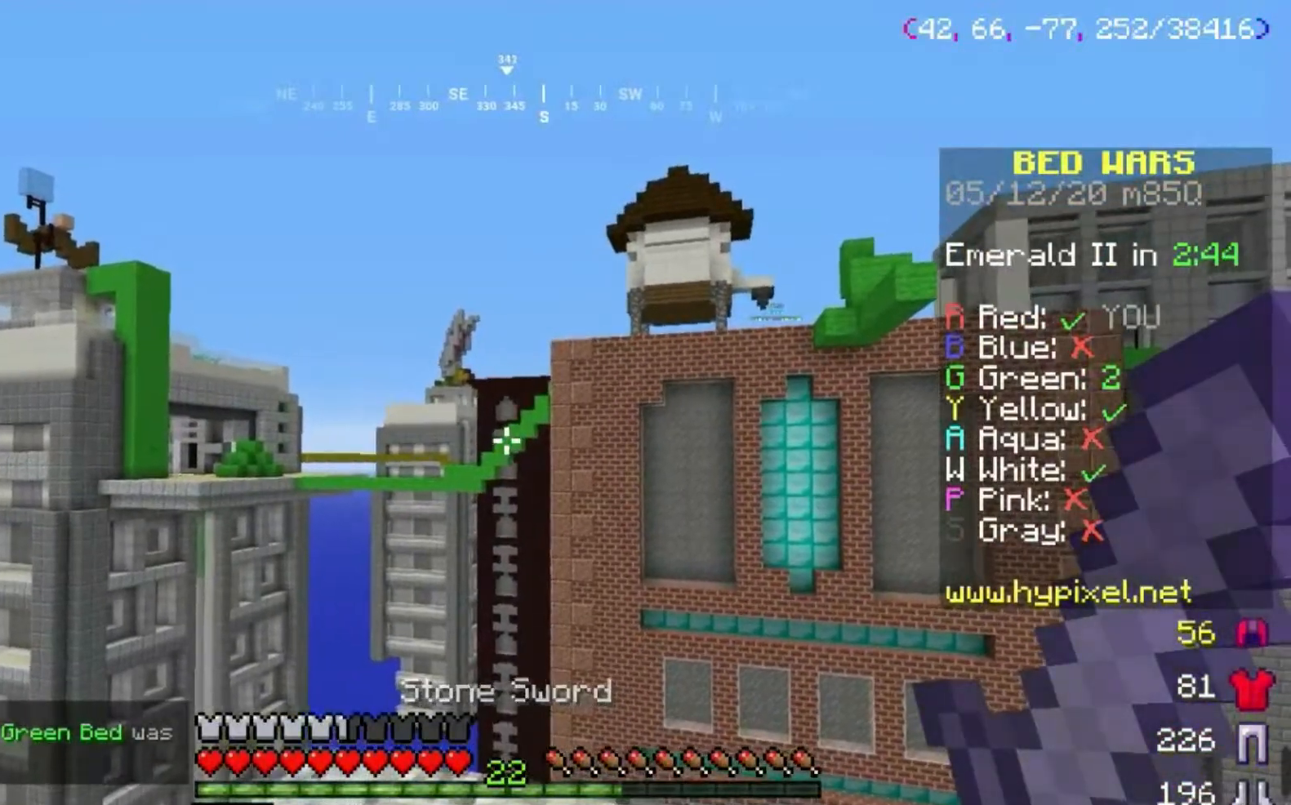
{"keys": [], "mouse": [], "events": []}
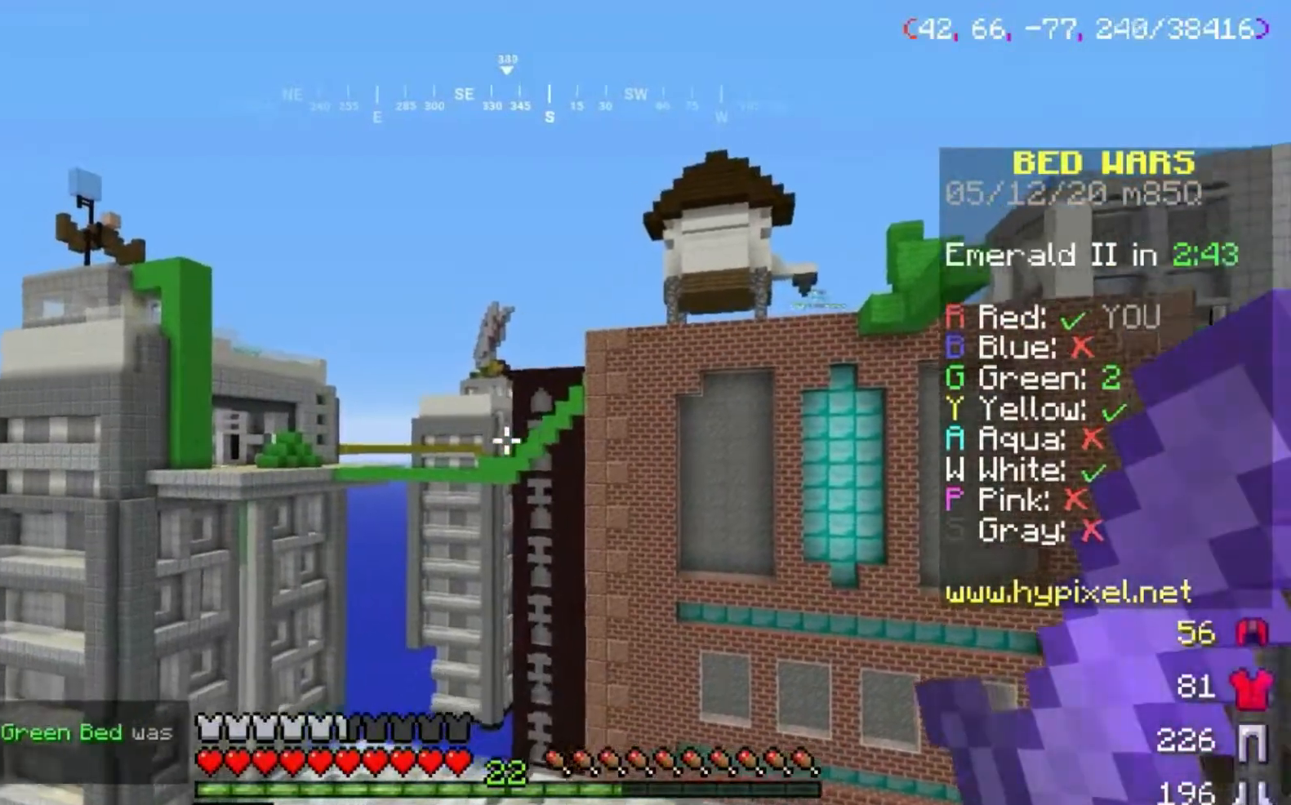
{"keys": [], "mouse": [], "events": []}